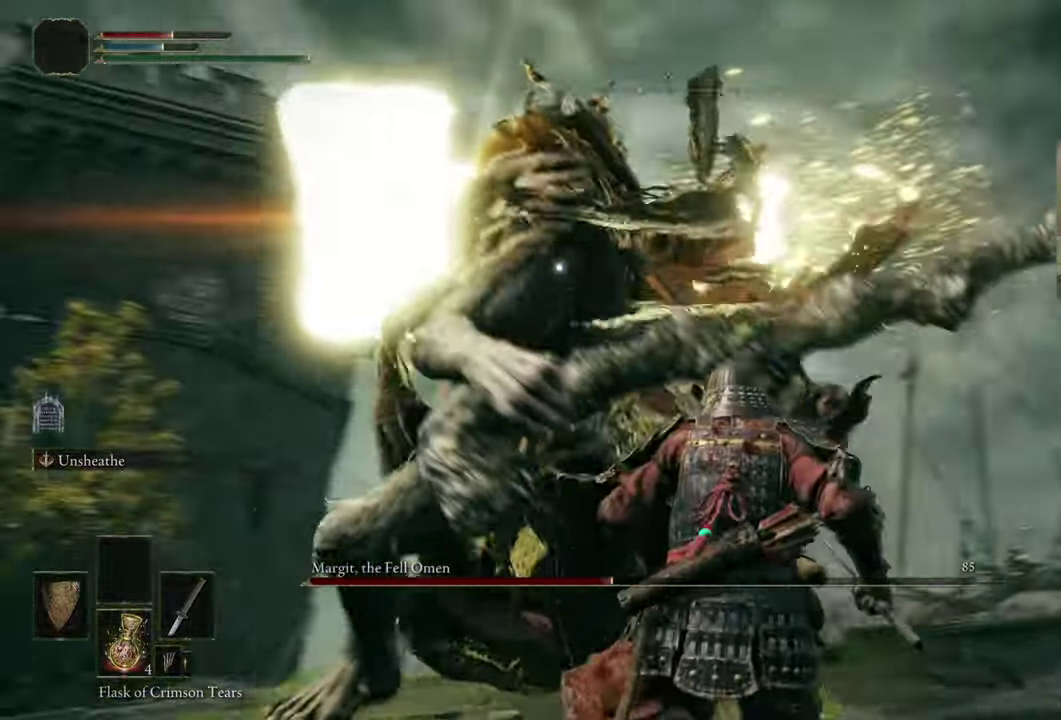
Gameplay with a controller (PlayStation layout); each line is a JSON object with the inputs held at the frame after it (dt_ms = milliseconds from this image to that frame). "events" lists button and stick changes between this image and that frame as [ms after this image, input, new state], when the widget could be followed in between. Not read: L1 R1.
{"dt_ms": 500, "buttons": [], "left_stick": "up-right", "right_stick": "center"}
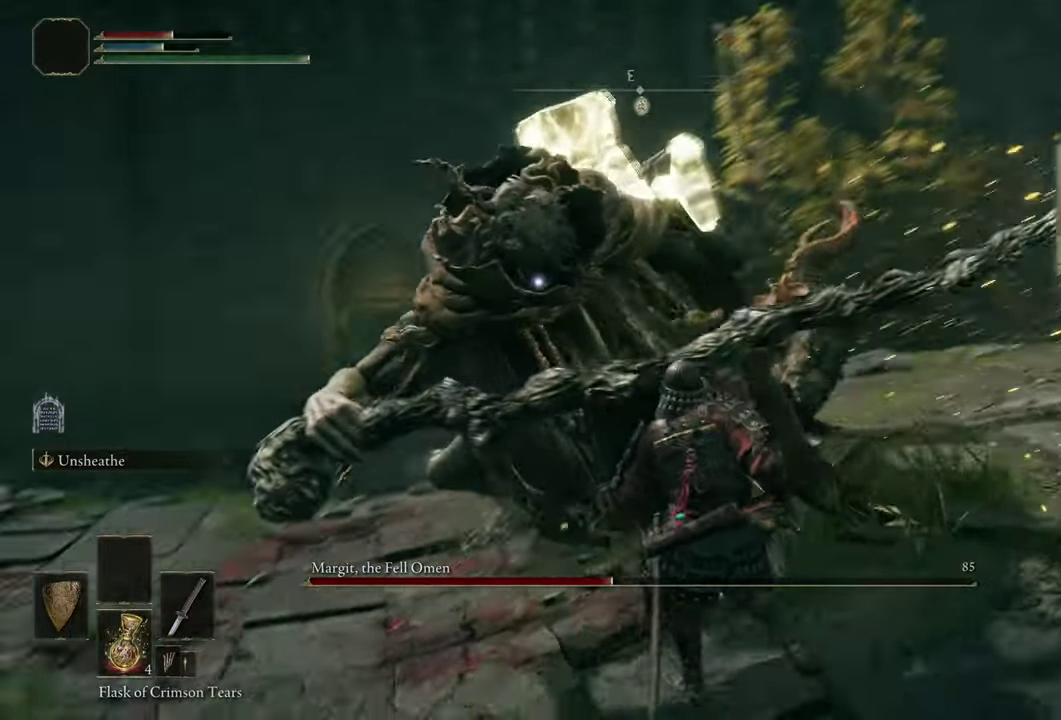
{"dt_ms": 500, "buttons": ["CIRCLE"], "left_stick": "up-right", "right_stick": "center"}
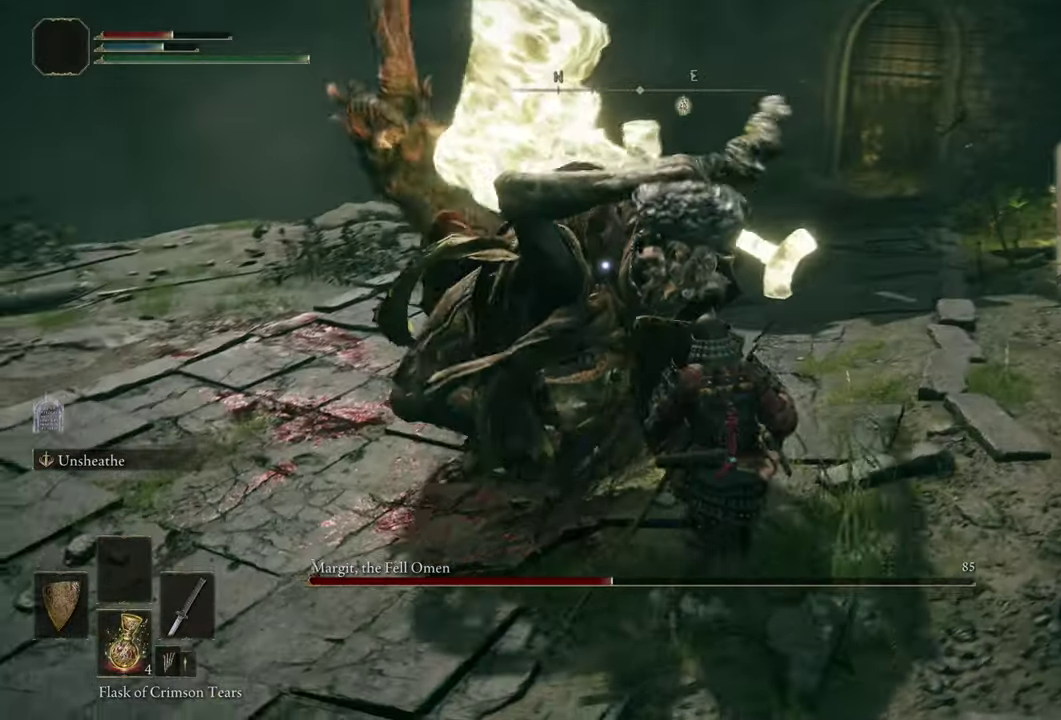
{"dt_ms": 400, "buttons": [], "left_stick": "up-right", "right_stick": "center", "events": [[16, "CIRCLE", "up"]]}
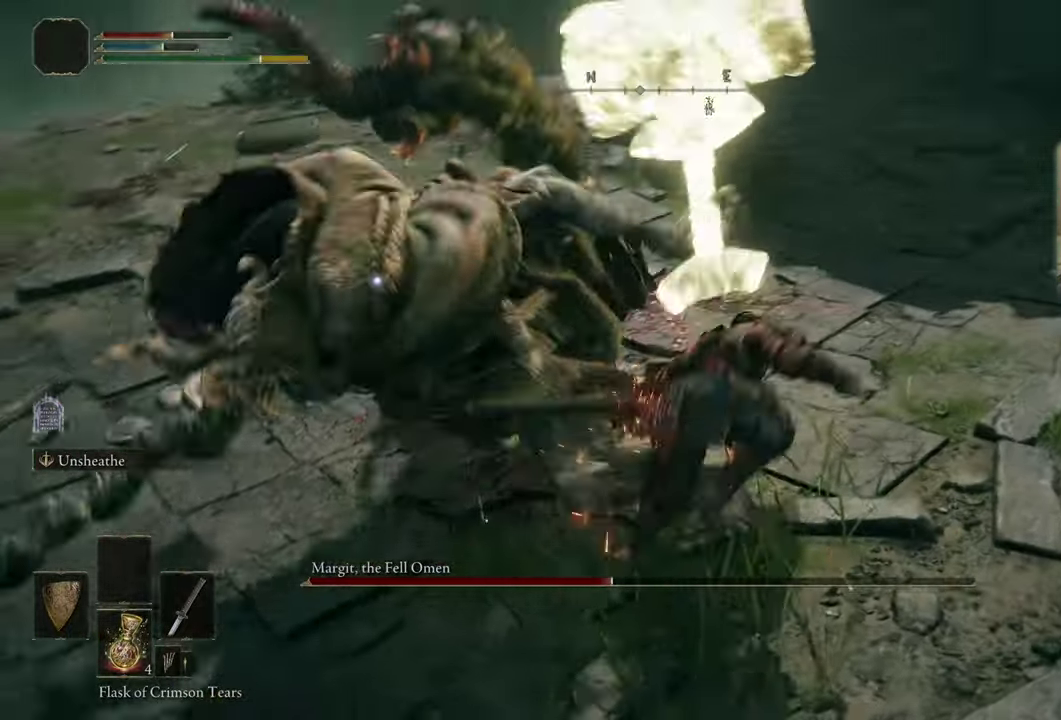
{"dt_ms": 500, "buttons": ["SQUARE"], "left_stick": "down-right", "right_stick": "center", "events": [[166, "left_stick", "center"], [350, "left_stick", "down-right"], [433, "SQUARE", "down"]]}
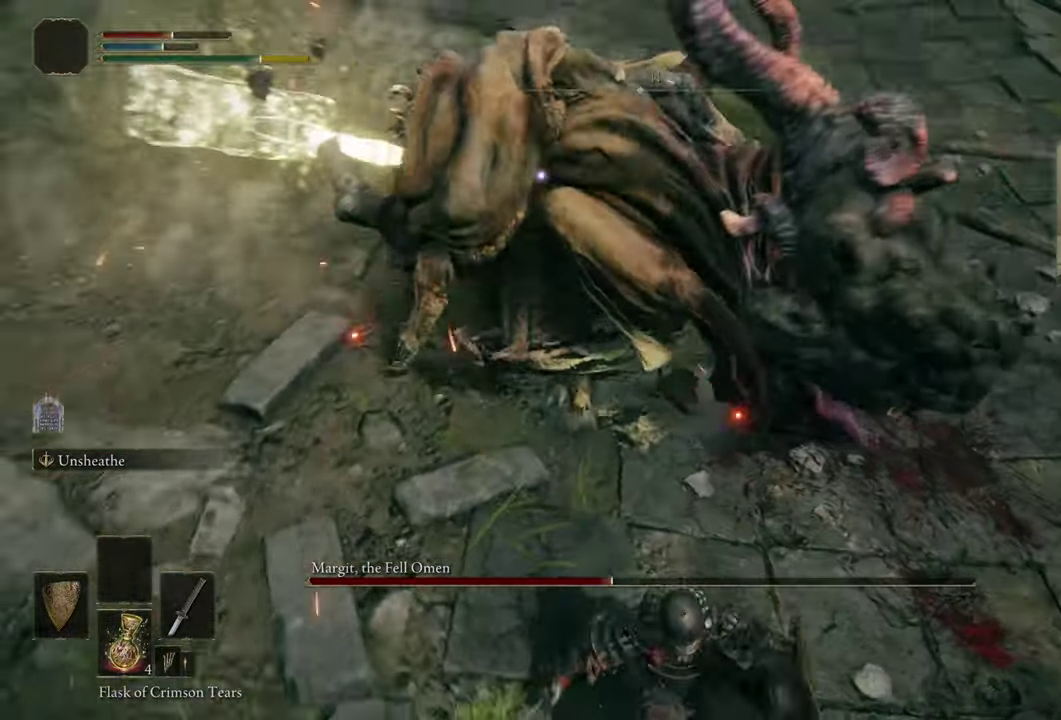
{"dt_ms": 500, "buttons": [], "left_stick": "down-right", "right_stick": "center", "events": [[16, "SQUARE", "up"]]}
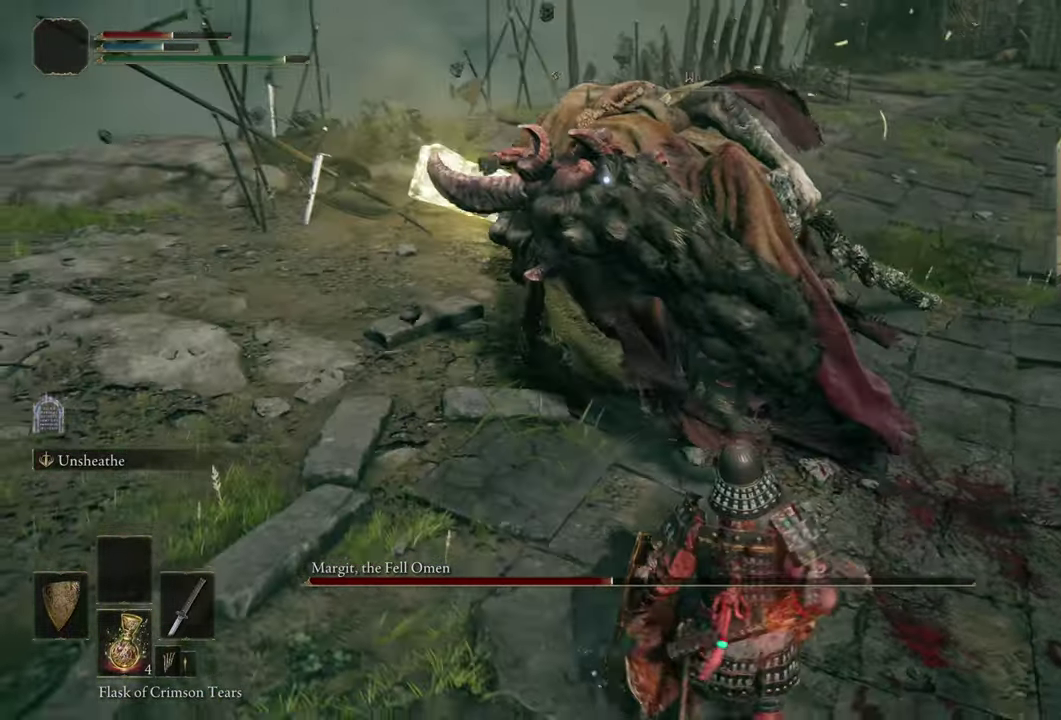
{"dt_ms": 400, "buttons": [], "left_stick": "right", "right_stick": "center", "events": [[300, "left_stick", "right"]]}
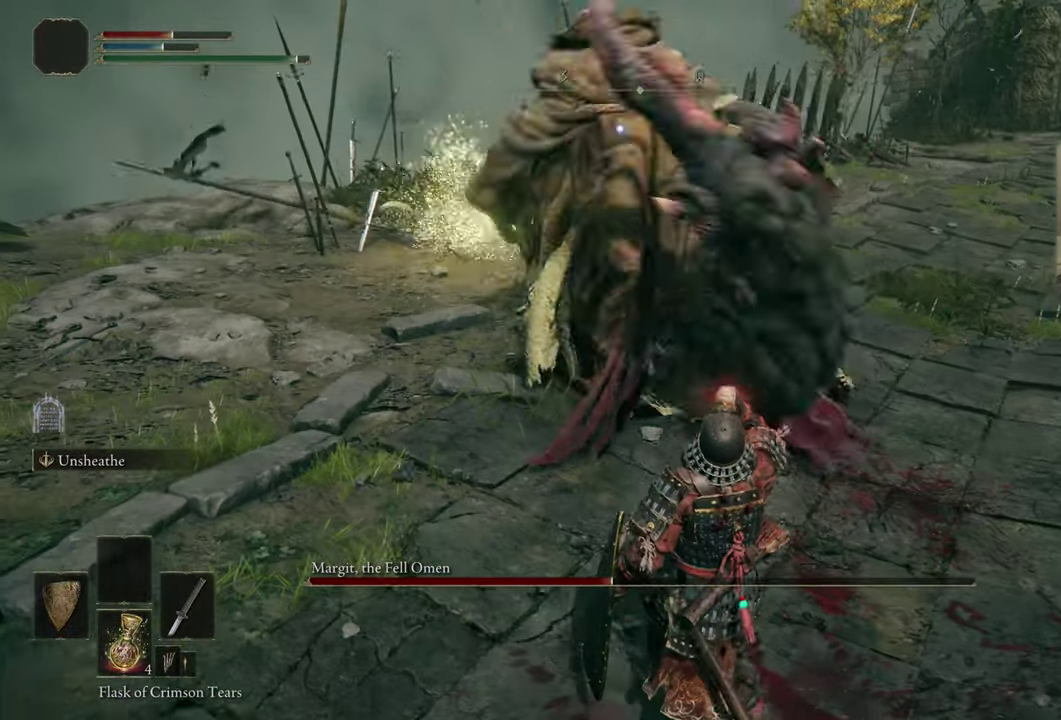
{"dt_ms": 500, "buttons": [], "left_stick": "up-right", "right_stick": "center", "events": [[183, "left_stick", "up-right"]]}
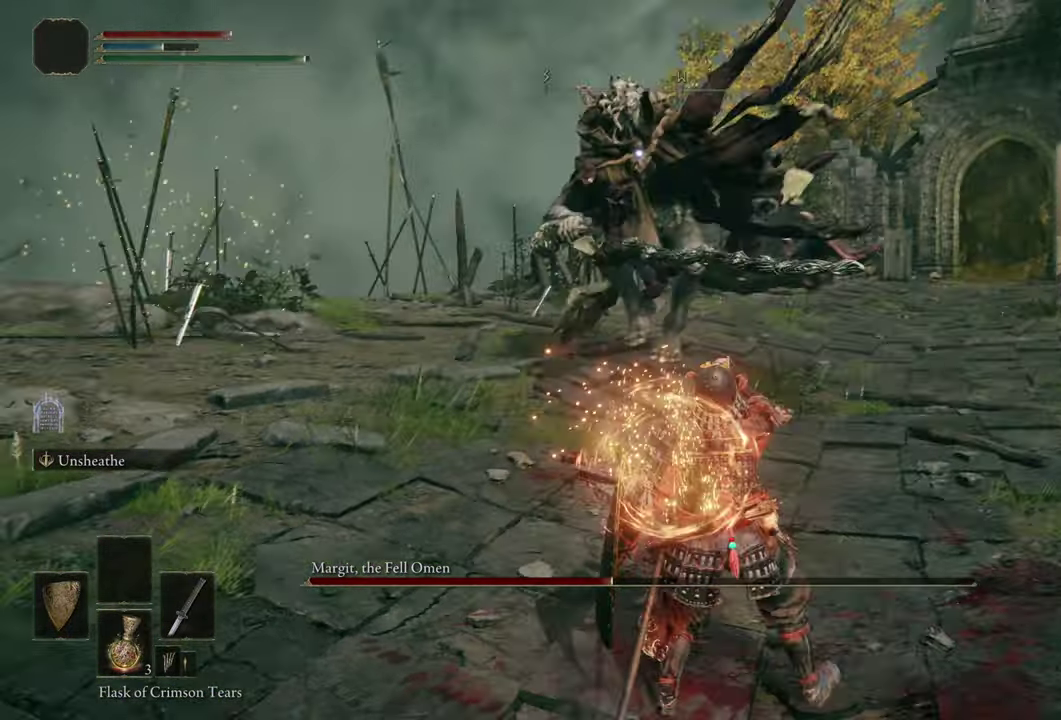
{"dt_ms": 500, "buttons": [], "left_stick": "up", "right_stick": "center", "events": [[150, "left_stick", "up"]]}
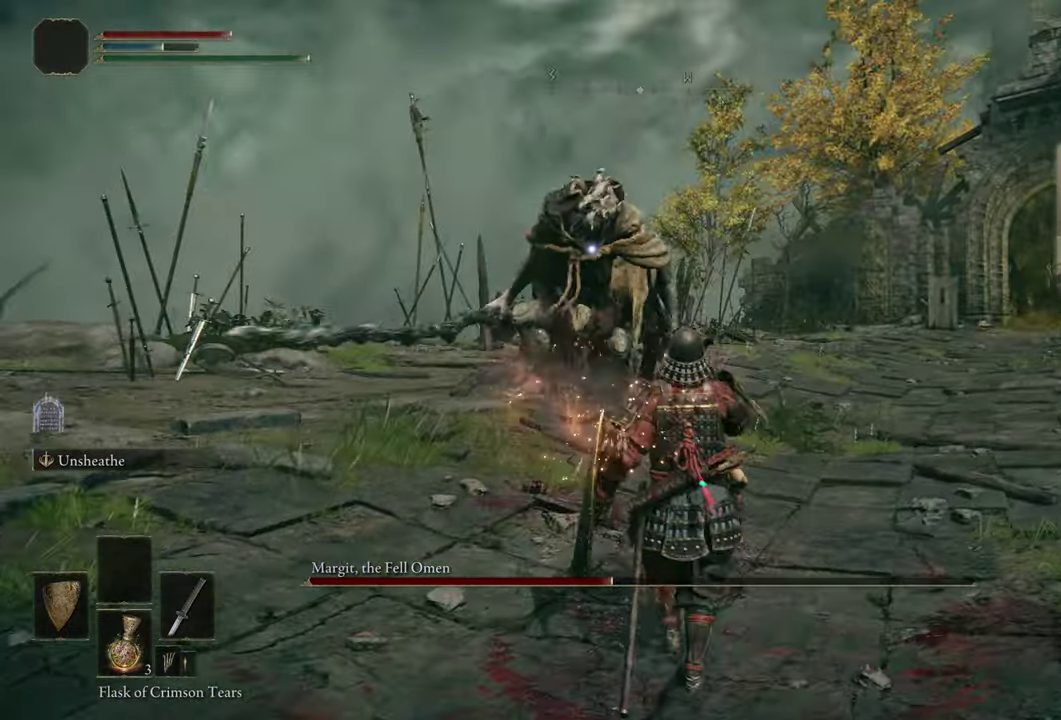
{"dt_ms": 400, "buttons": [], "left_stick": "up-right", "right_stick": "center", "events": [[250, "left_stick", "up-right"]]}
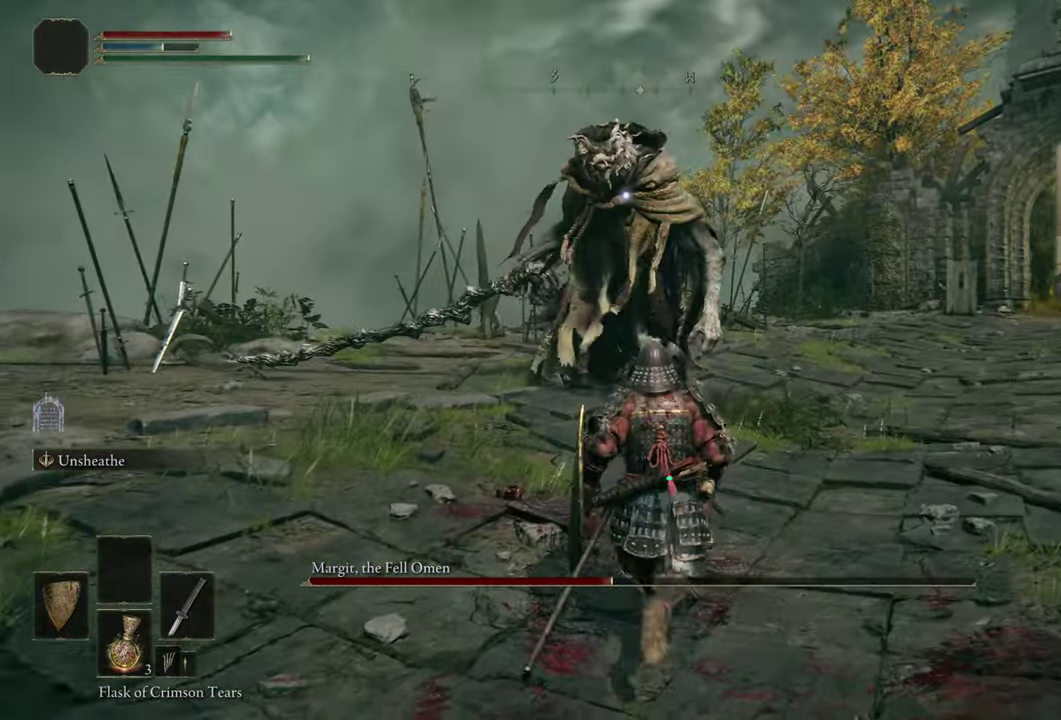
{"dt_ms": 600, "buttons": [], "left_stick": "up", "right_stick": "center", "events": [[133, "left_stick", "up"]]}
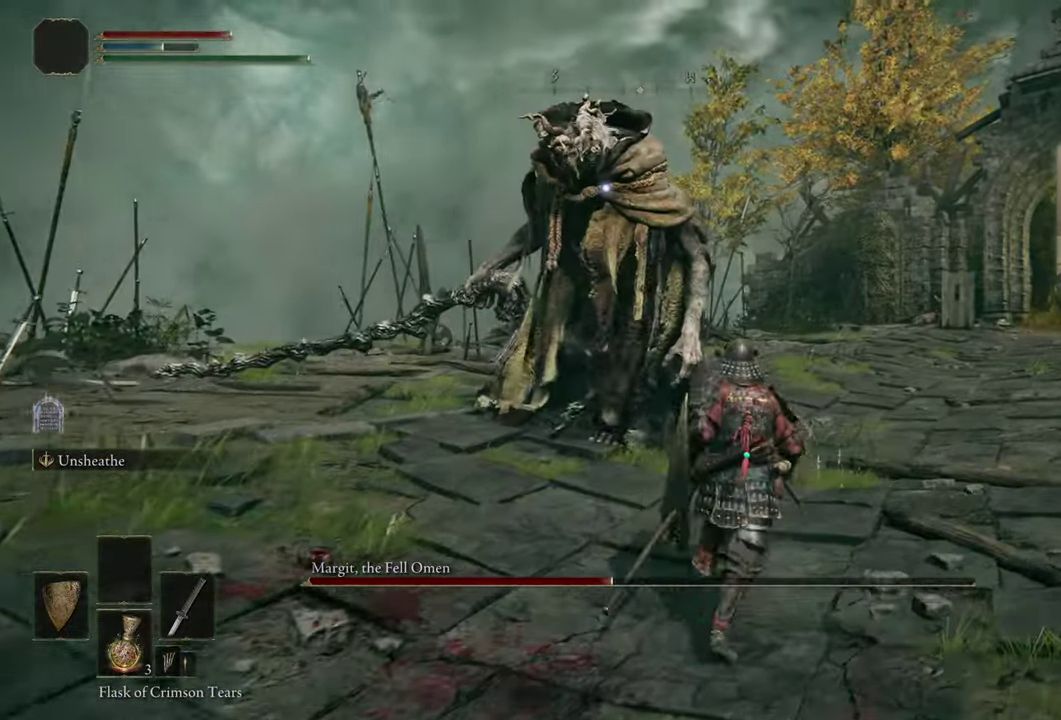
{"dt_ms": 500, "buttons": [], "left_stick": "up-right", "right_stick": "center", "events": [[400, "left_stick", "up-right"]]}
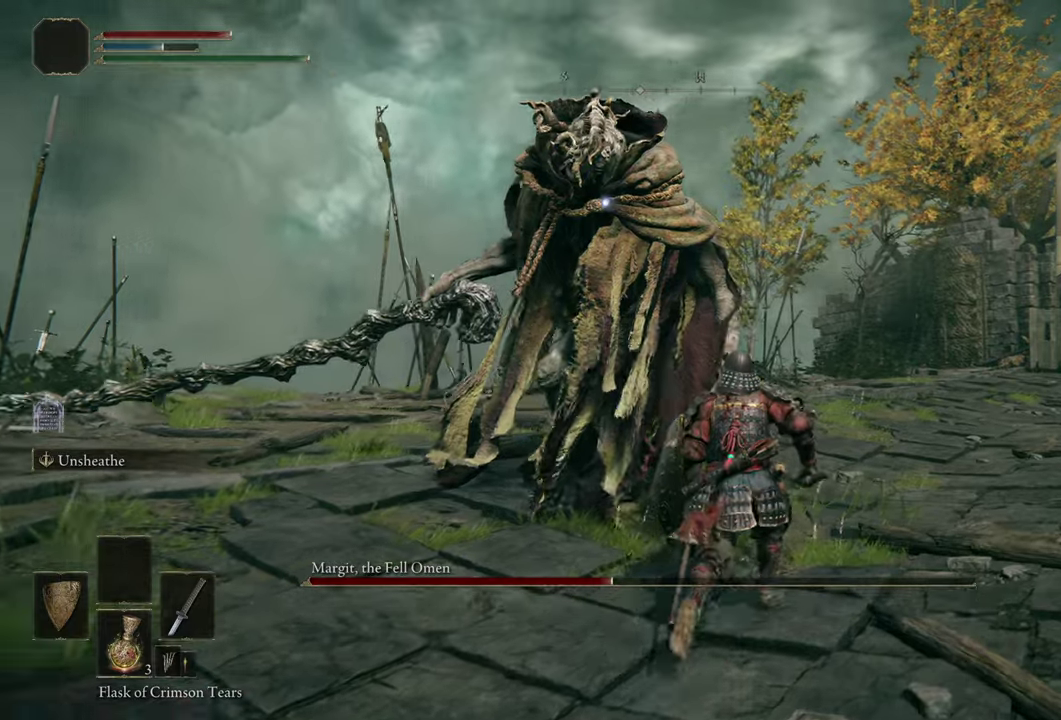
{"dt_ms": 400, "buttons": [], "left_stick": "center", "right_stick": "center", "events": [[317, "left_stick", "center"]]}
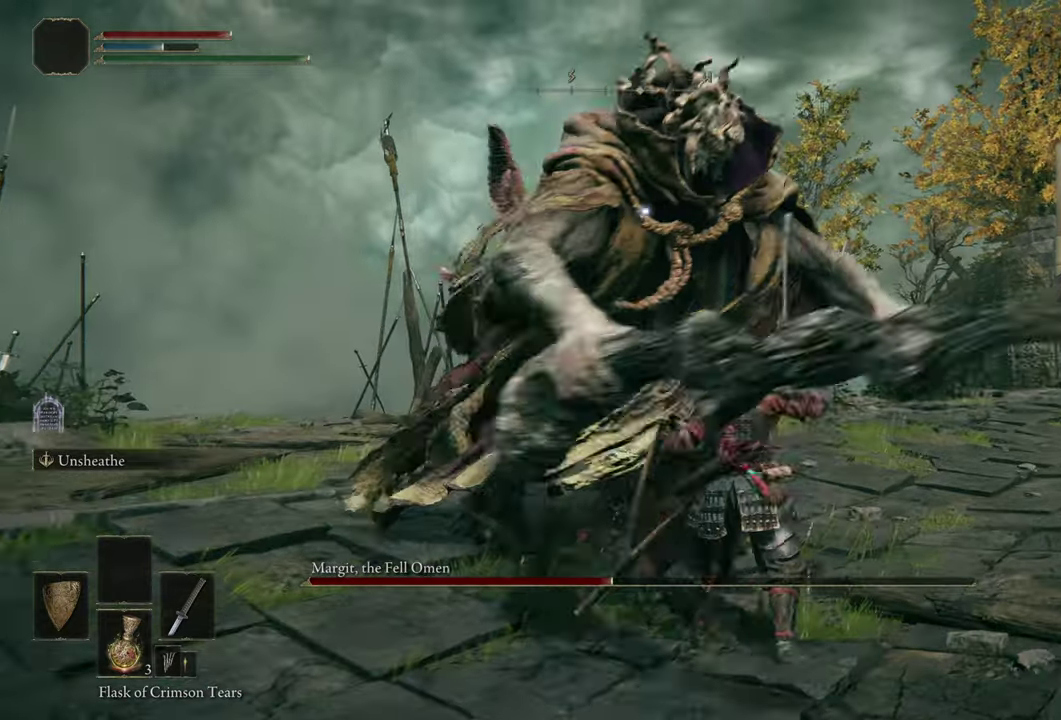
{"dt_ms": 500, "buttons": [], "left_stick": "center", "right_stick": "center", "events": []}
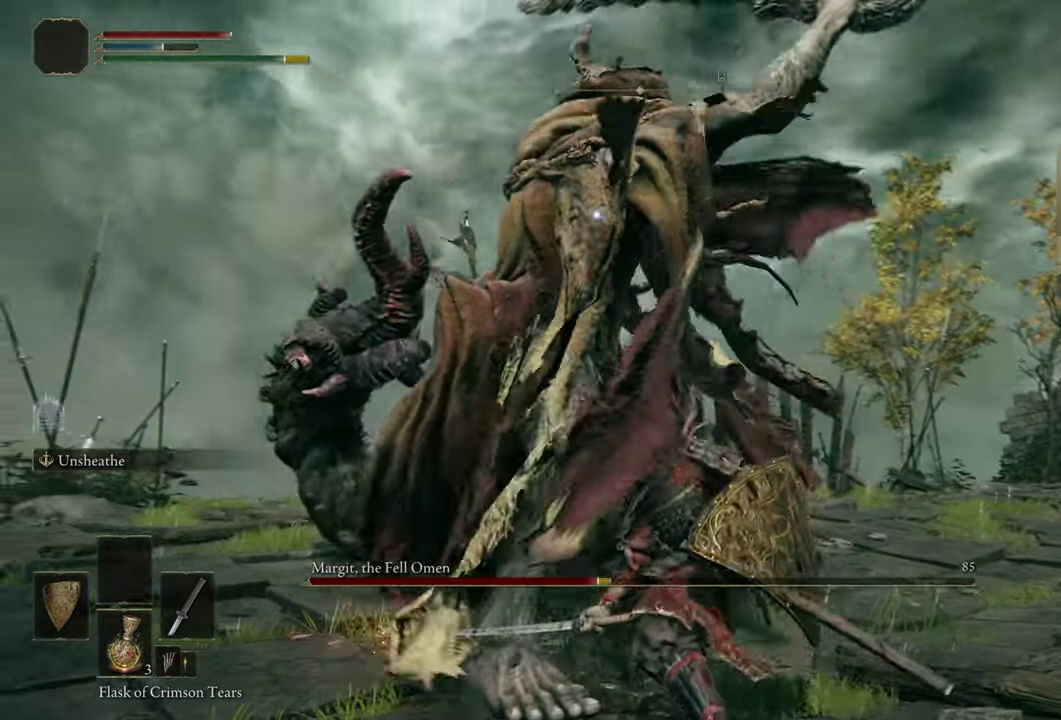
{"dt_ms": 500, "buttons": [], "left_stick": "center", "right_stick": "center", "events": []}
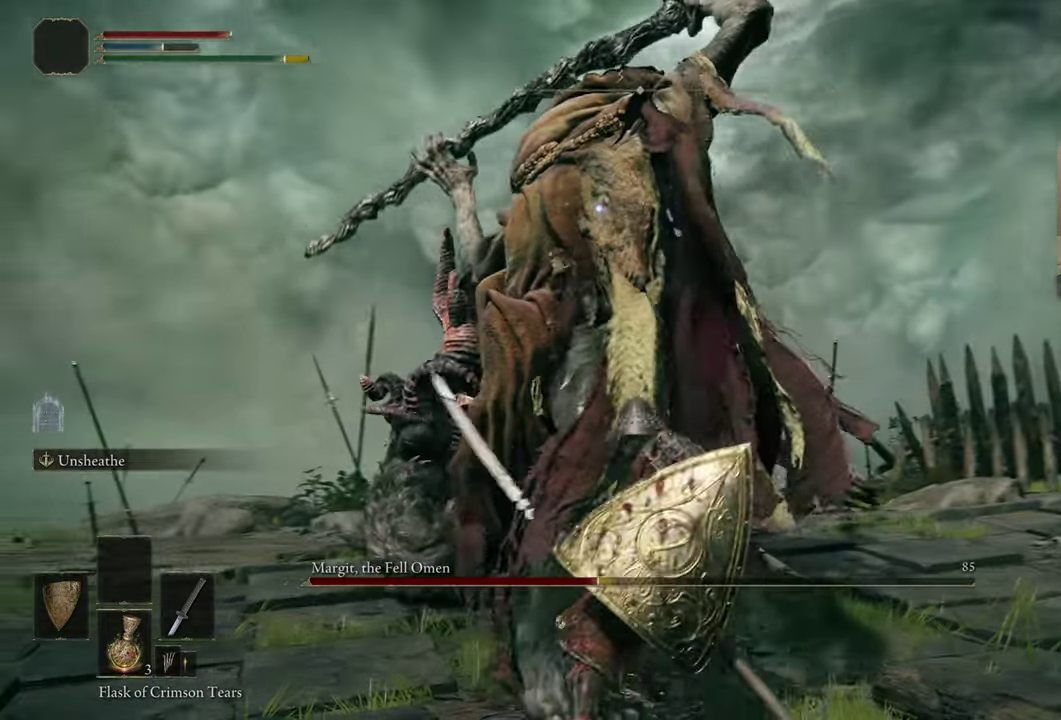
{"dt_ms": 400, "buttons": [], "left_stick": "center", "right_stick": "center", "events": []}
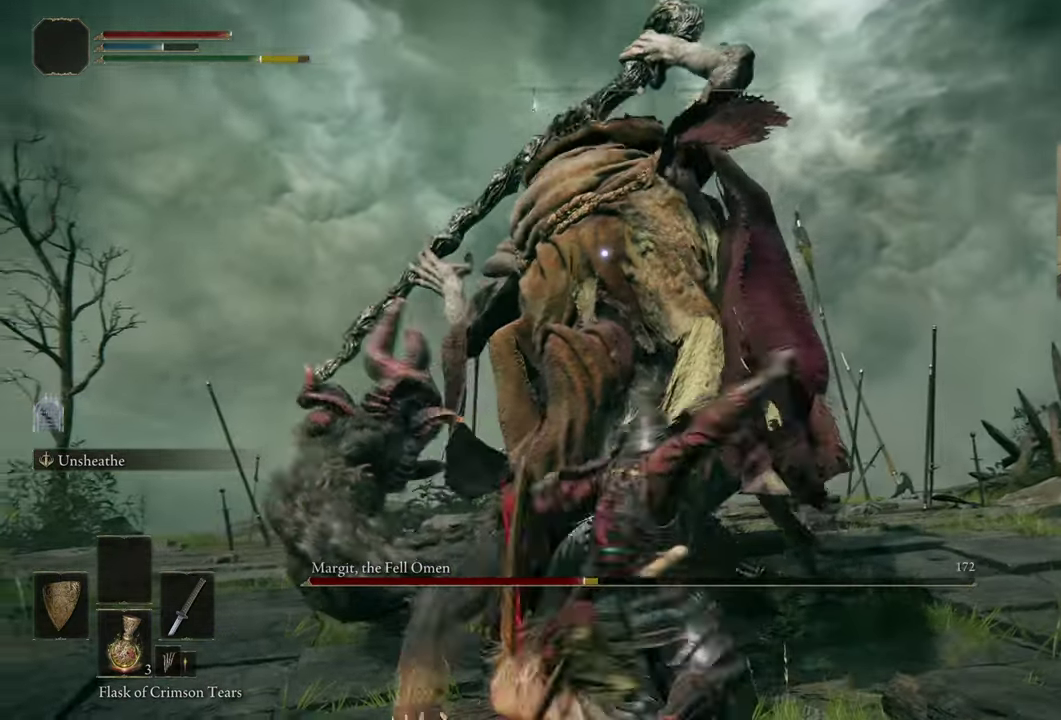
{"dt_ms": 500, "buttons": [], "left_stick": "up", "right_stick": "center", "events": [[317, "left_stick", "up-right"], [350, "CIRCLE", "down"], [417, "left_stick", "up"], [450, "CIRCLE", "up"]]}
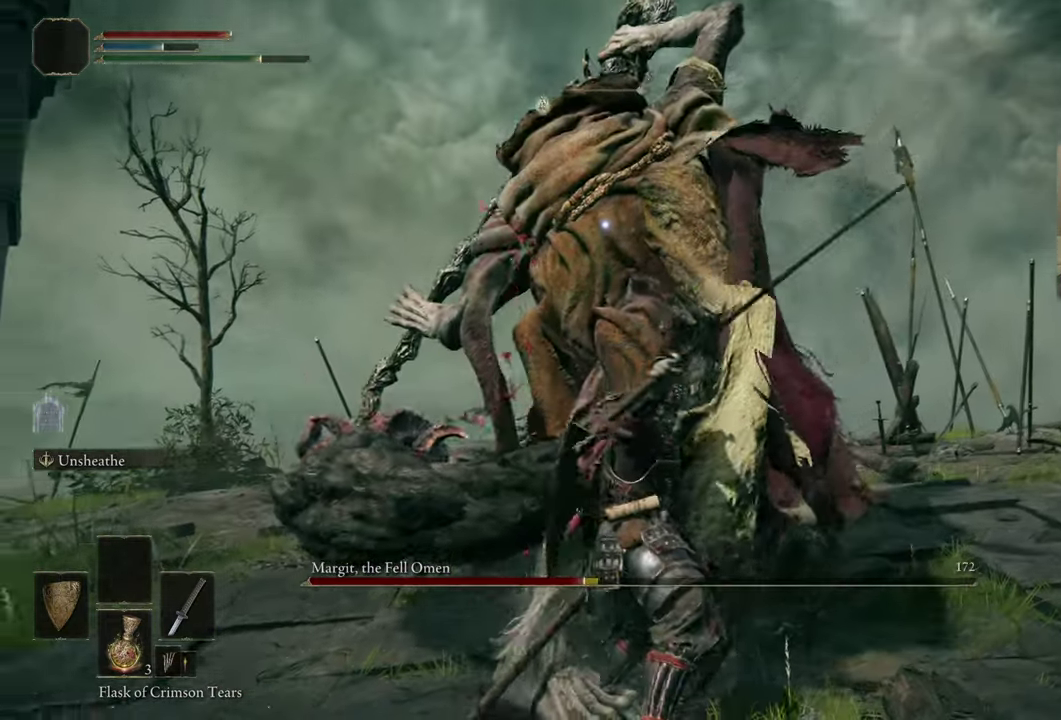
{"dt_ms": 500, "buttons": [], "left_stick": "center", "right_stick": "center", "events": [[283, "left_stick", "center"]]}
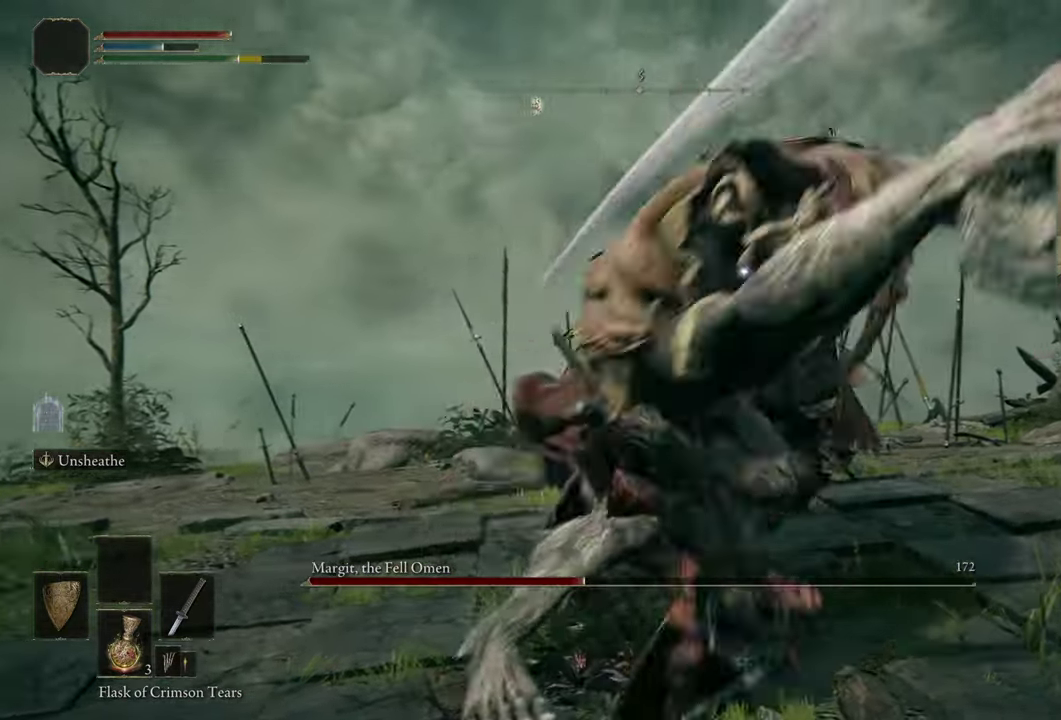
{"dt_ms": 500, "buttons": ["L2"], "left_stick": "center", "right_stick": "center", "events": [[383, "L2", "down"]]}
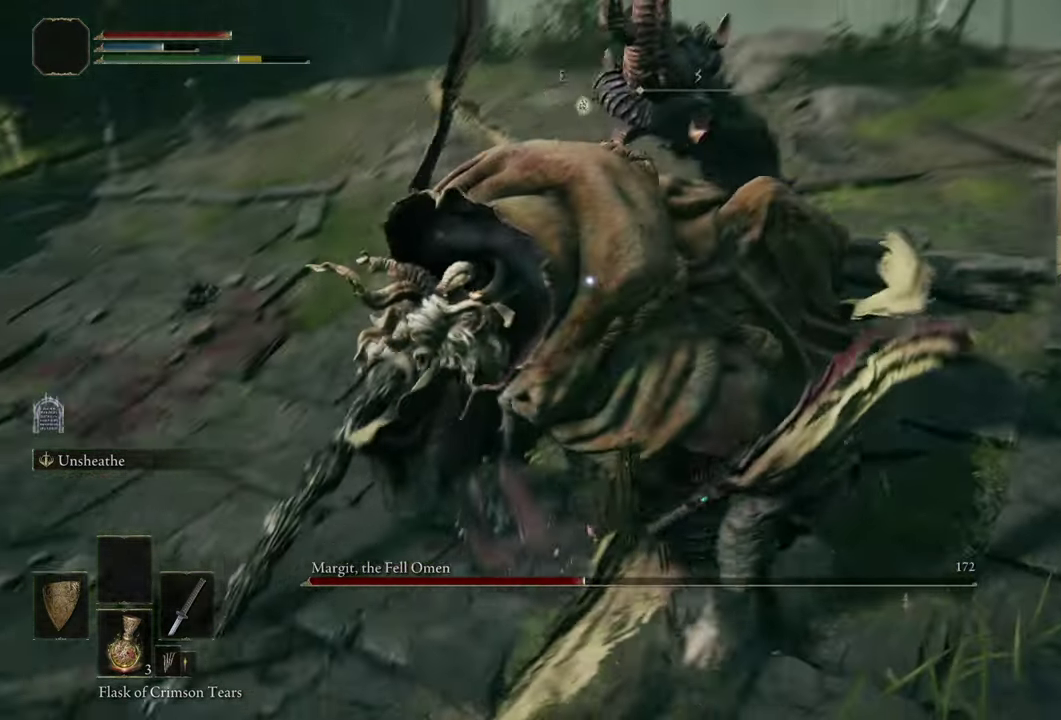
{"dt_ms": 400, "buttons": [], "left_stick": "center", "right_stick": "center", "events": [[67, "R2", "down"], [183, "R2", "up"], [283, "L2", "up"]]}
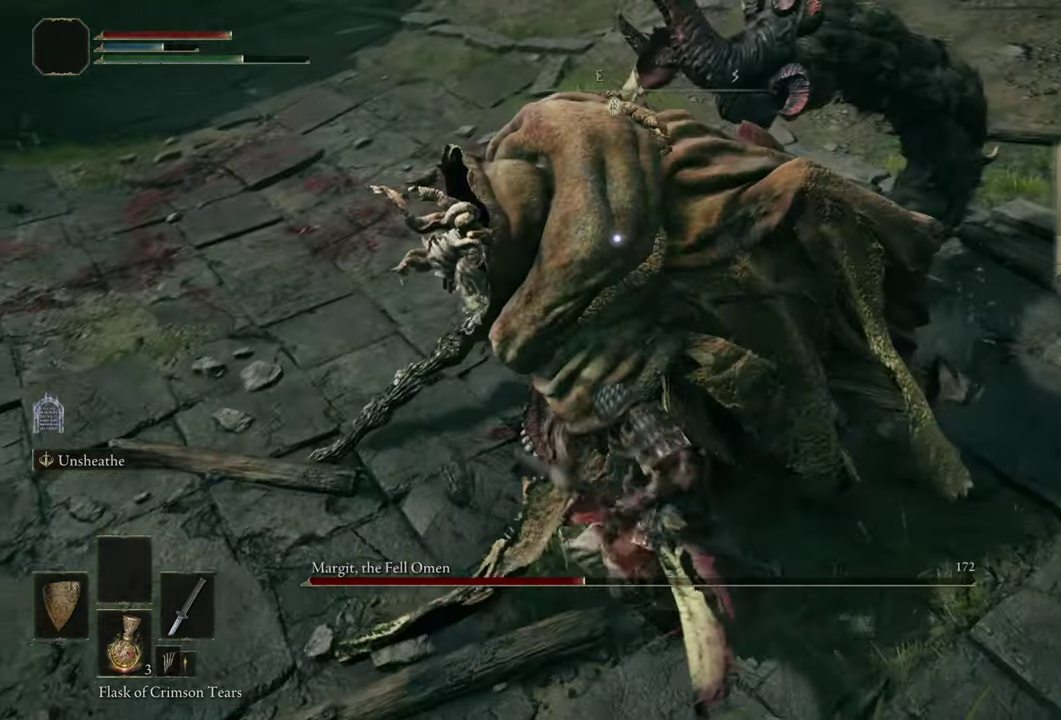
{"dt_ms": 500, "buttons": [], "left_stick": "center", "right_stick": "center", "events": []}
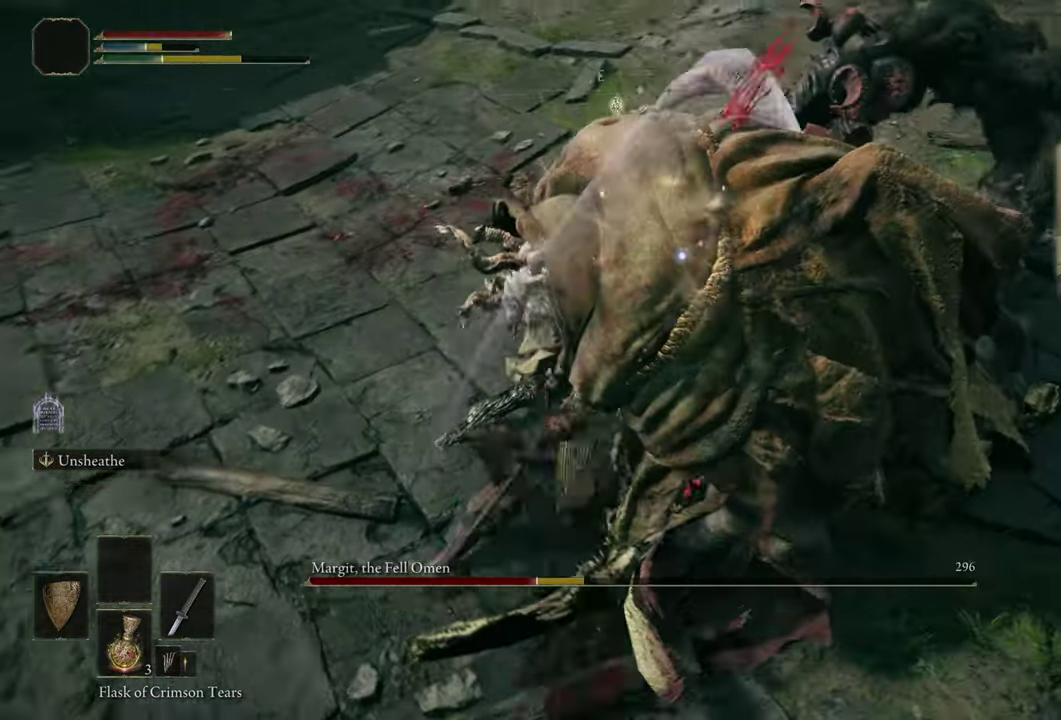
{"dt_ms": 500, "buttons": [], "left_stick": "center", "right_stick": "center", "events": []}
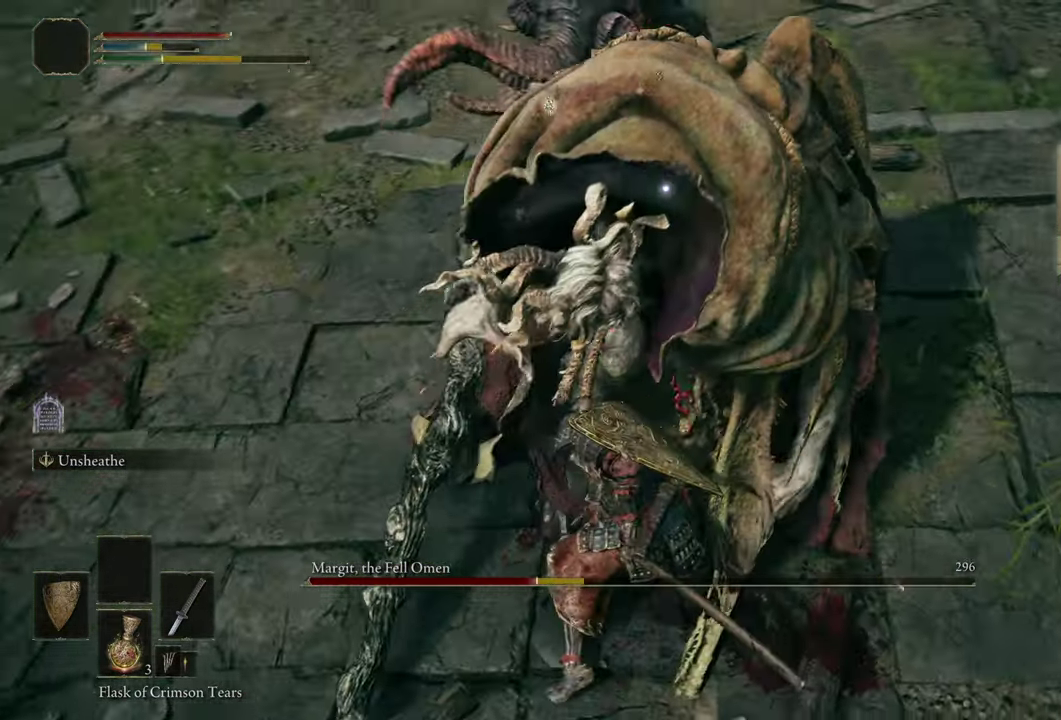
{"dt_ms": 500, "buttons": [], "left_stick": "center", "right_stick": "center", "events": []}
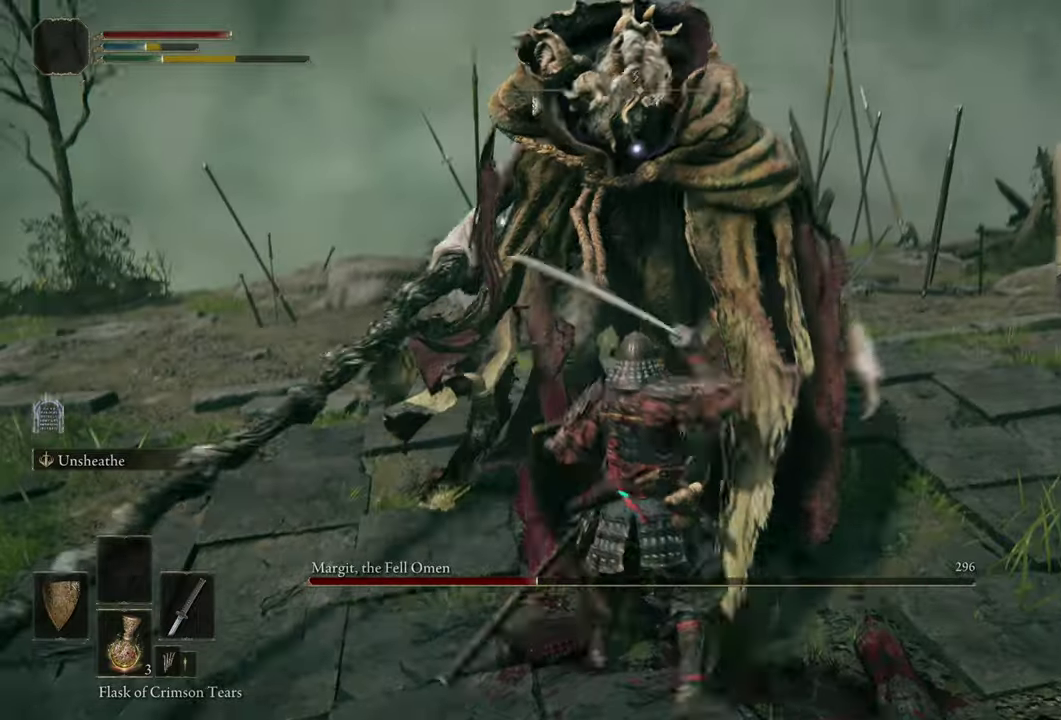
{"dt_ms": 500, "buttons": ["CIRCLE"], "left_stick": "up-right", "right_stick": "center", "events": [[450, "left_stick", "up-right"], [484, "CIRCLE", "down"]]}
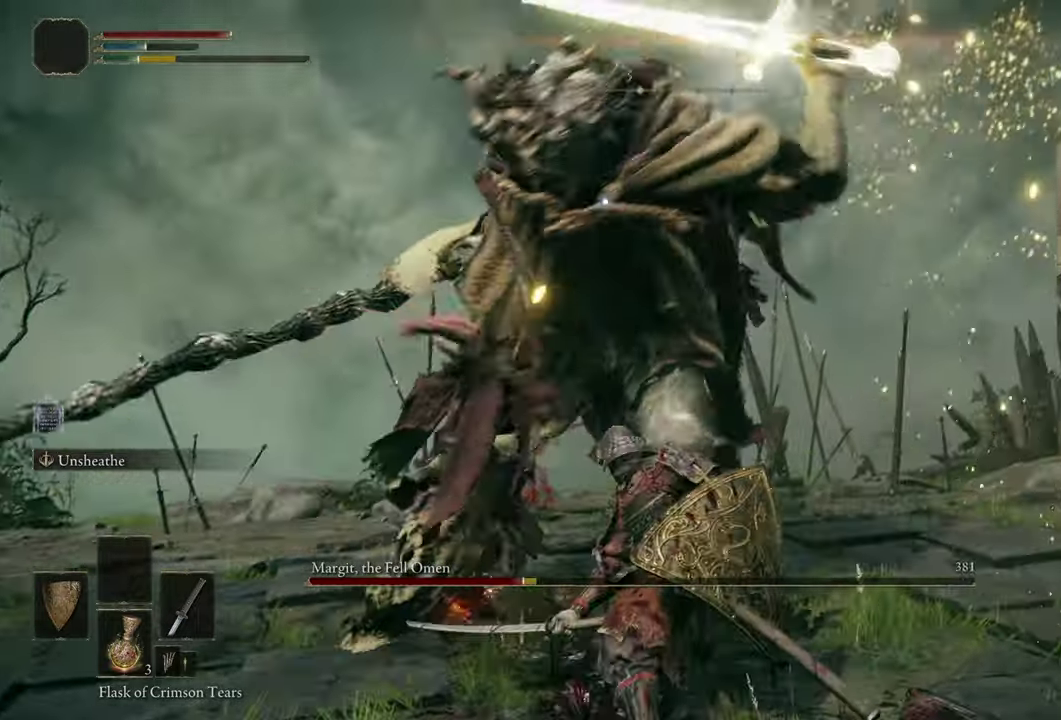
{"dt_ms": 500, "buttons": [], "left_stick": "center", "right_stick": "center", "events": [[17, "CIRCLE", "up"], [67, "left_stick", "center"]]}
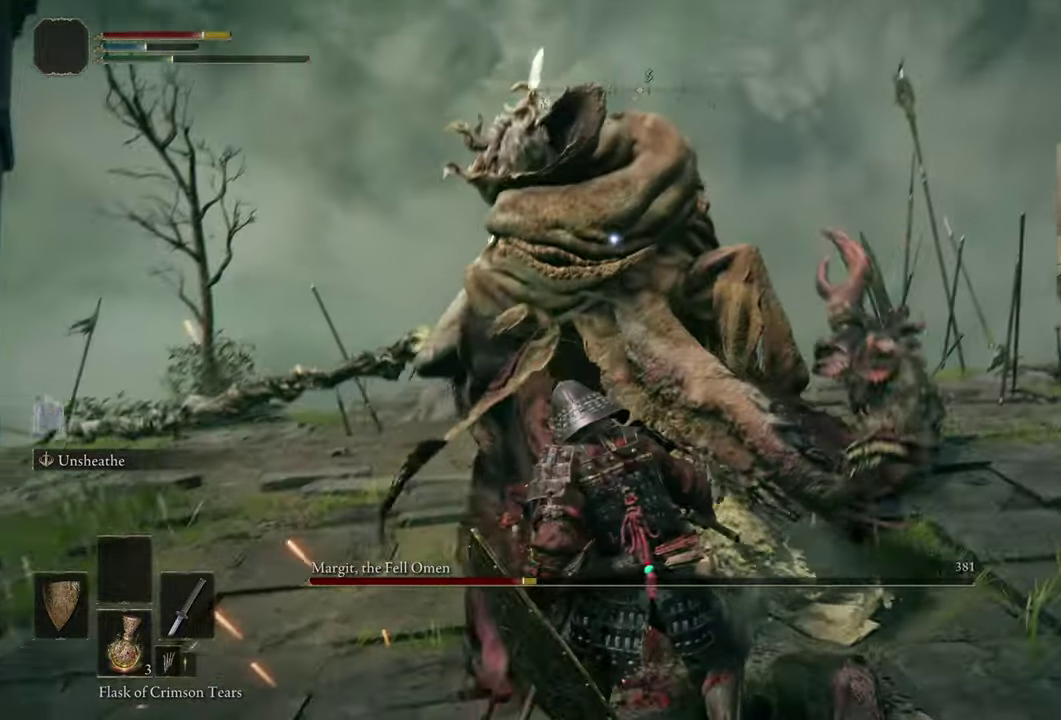
{"dt_ms": 400, "buttons": [], "left_stick": "center", "right_stick": "center", "events": [[134, "CIRCLE", "down"], [167, "left_stick", "up"], [200, "CIRCLE", "up"], [284, "left_stick", "center"]]}
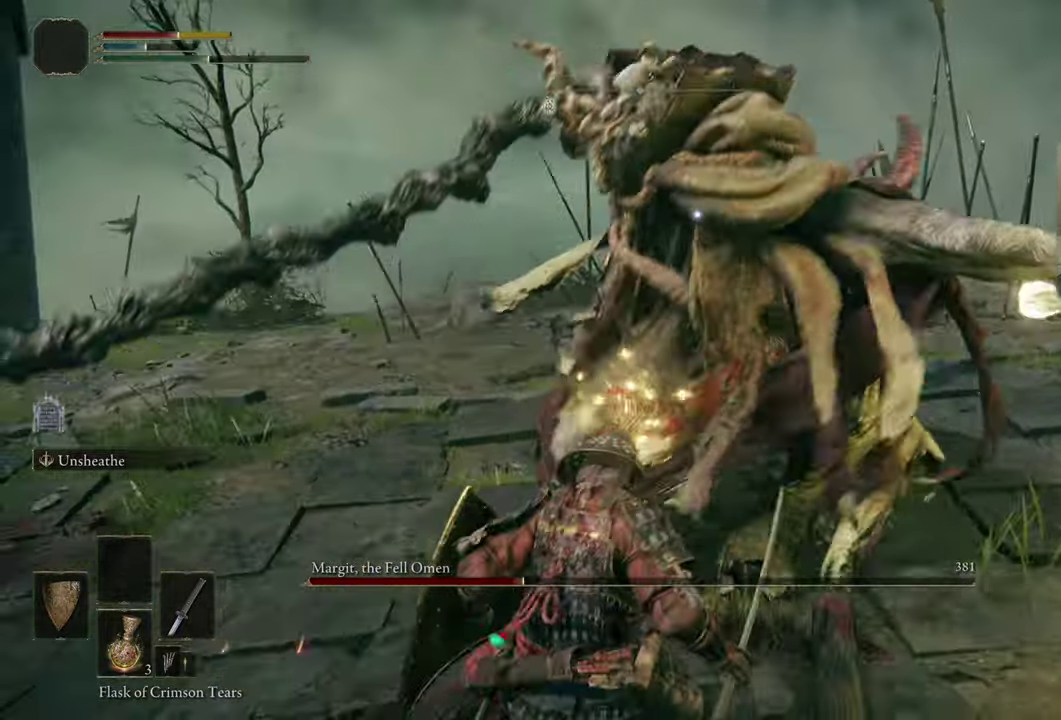
{"dt_ms": 500, "buttons": [], "left_stick": "center", "right_stick": "center", "events": [[217, "L2", "down"], [217, "left_stick", "up"], [284, "L2", "up"], [367, "left_stick", "center"]]}